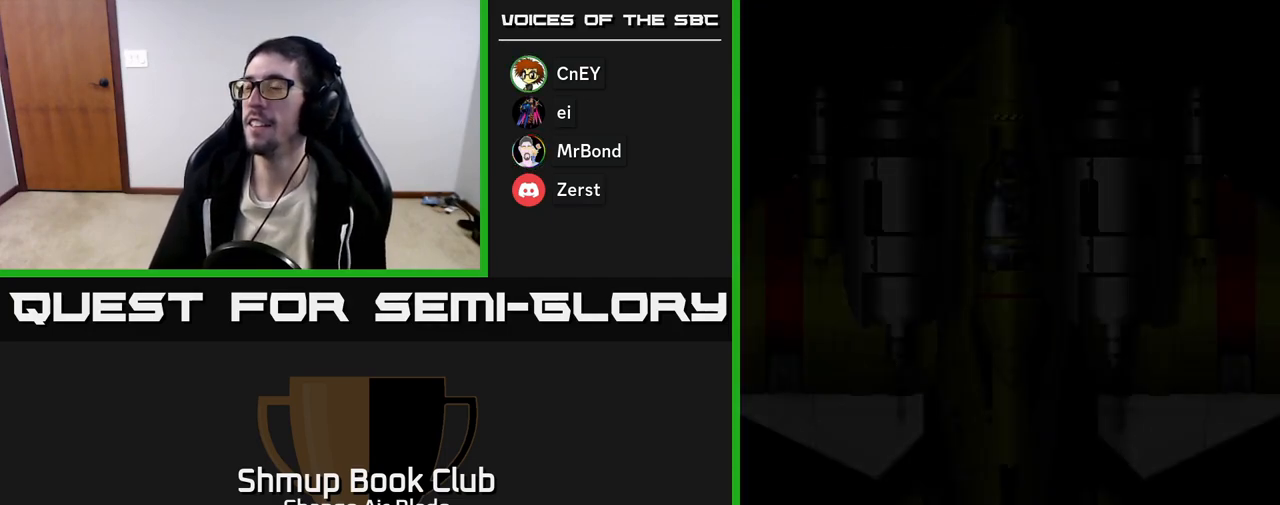
Gameplay with a controller (Xbox layout); each line is a JSON object with the inputs held at the frame after it. "events" lists button and stick changes between this image and that frame as [ms after this image, input, new state], when the widget could be followed in between.
{"buttons": ["DPAD_RIGHT"], "left_stick": "center", "right_stick": "center", "events": [[300, "DPAD_RIGHT", "down"]]}
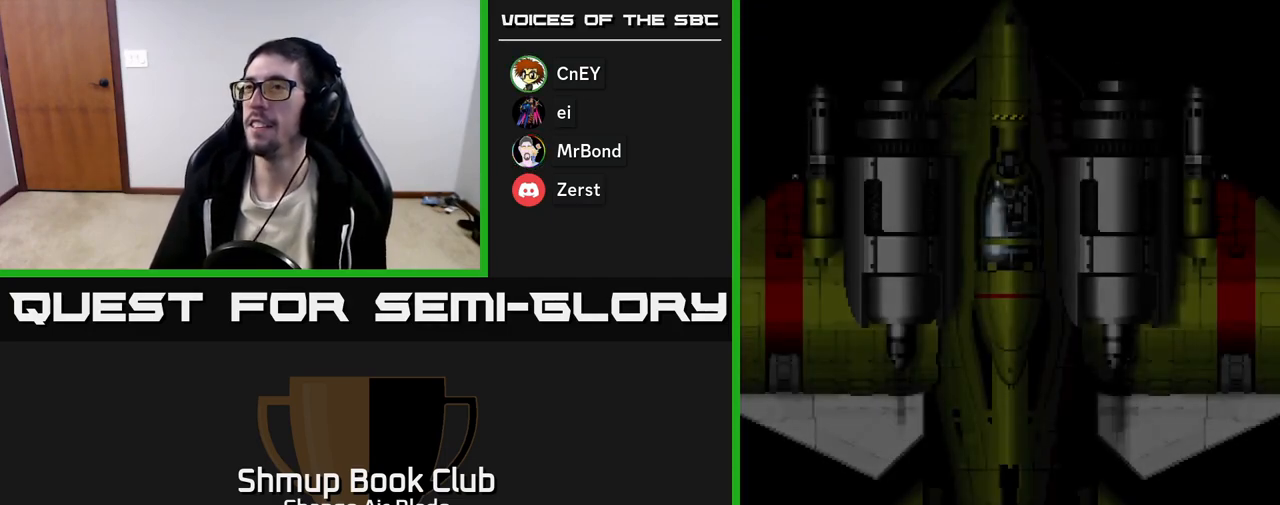
{"buttons": [], "left_stick": "center", "right_stick": "center", "events": [[50, "DPAD_RIGHT", "up"]]}
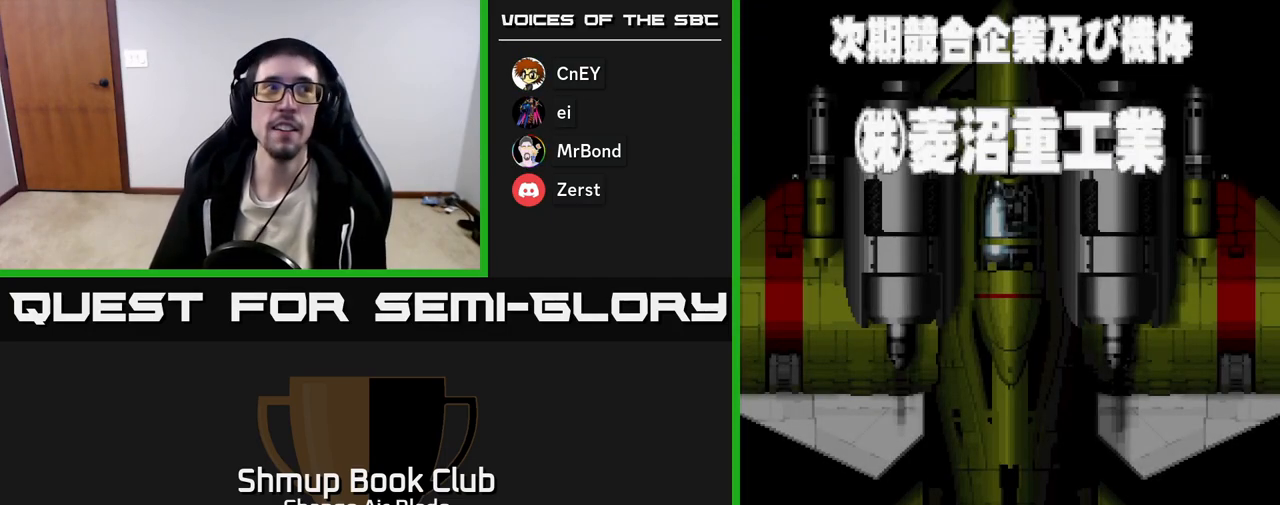
{"buttons": [], "left_stick": "center", "right_stick": "center", "events": []}
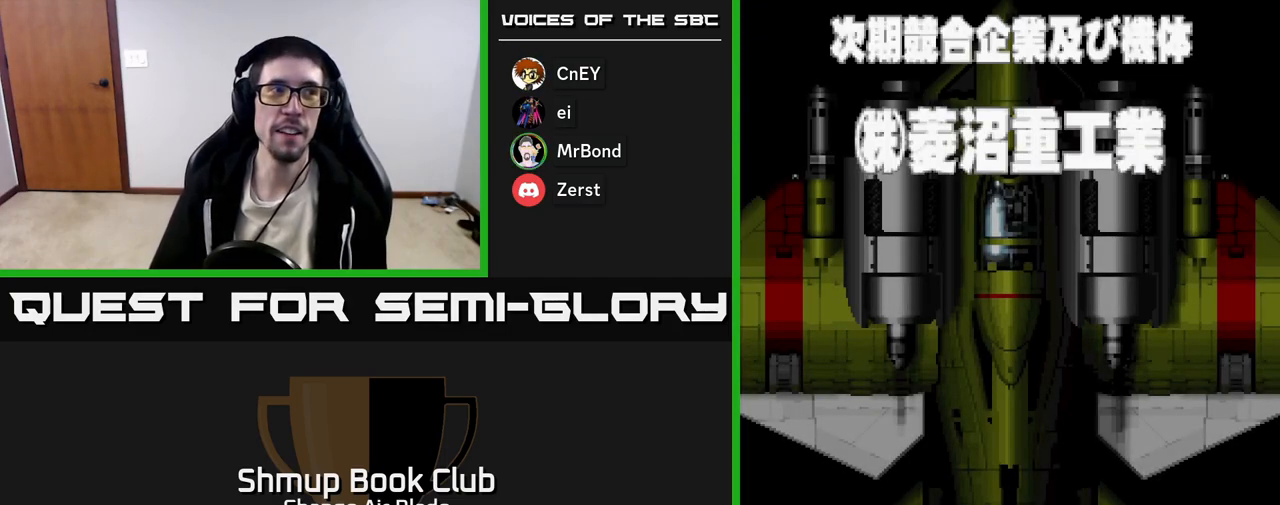
{"buttons": [], "left_stick": "center", "right_stick": "center", "events": []}
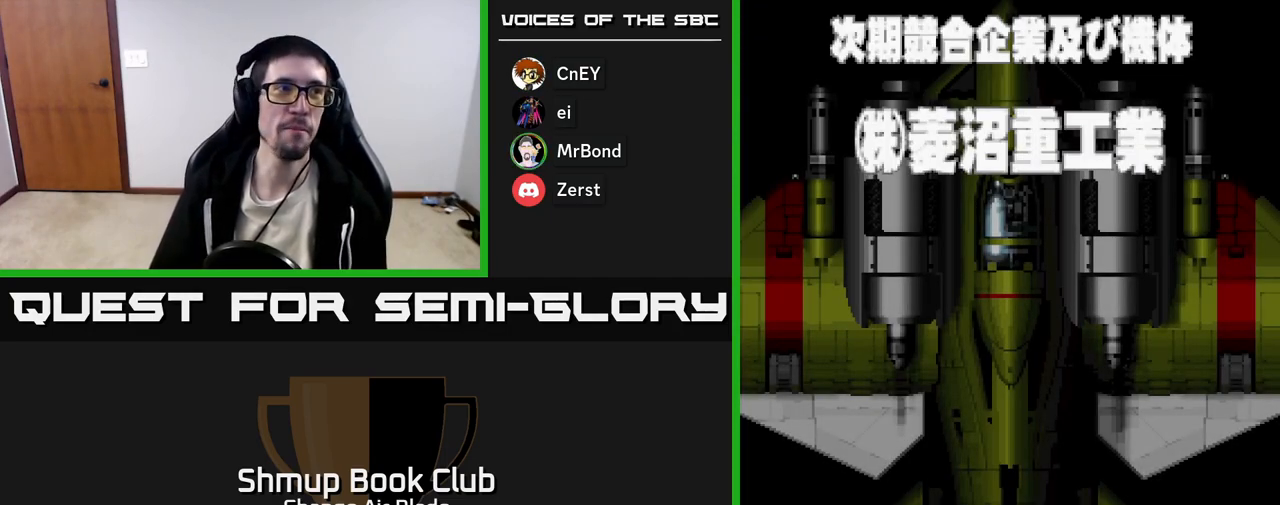
{"buttons": ["DPAD_DOWN", "DPAD_RIGHT"], "left_stick": "center", "right_stick": "center", "events": [[483, "DPAD_DOWN", "down"], [483, "DPAD_RIGHT", "down"]]}
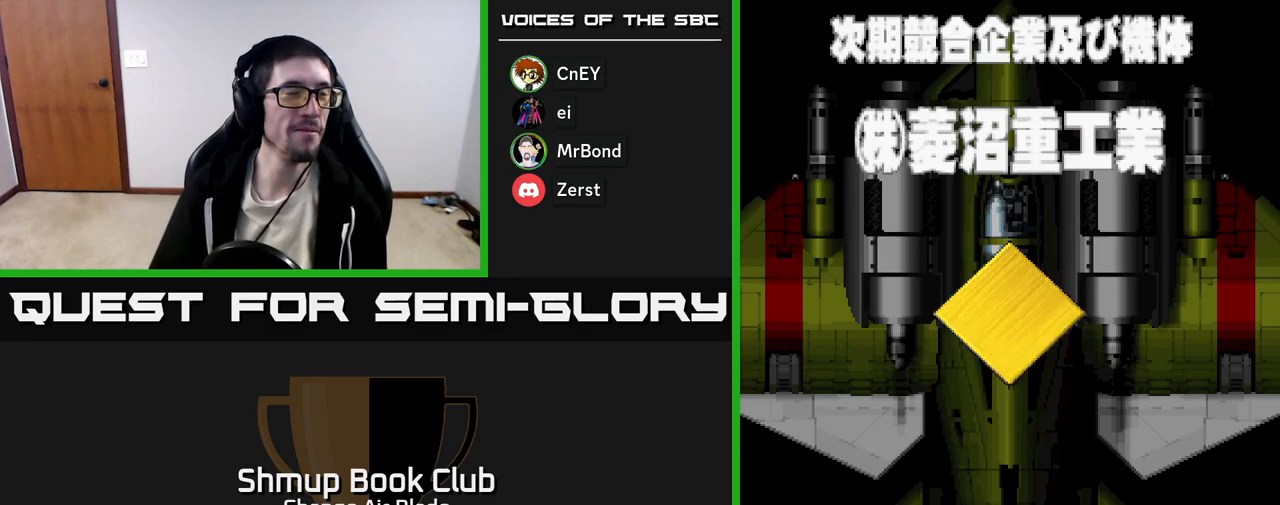
{"buttons": ["DPAD_DOWN", "DPAD_RIGHT"], "left_stick": "center", "right_stick": "center", "events": []}
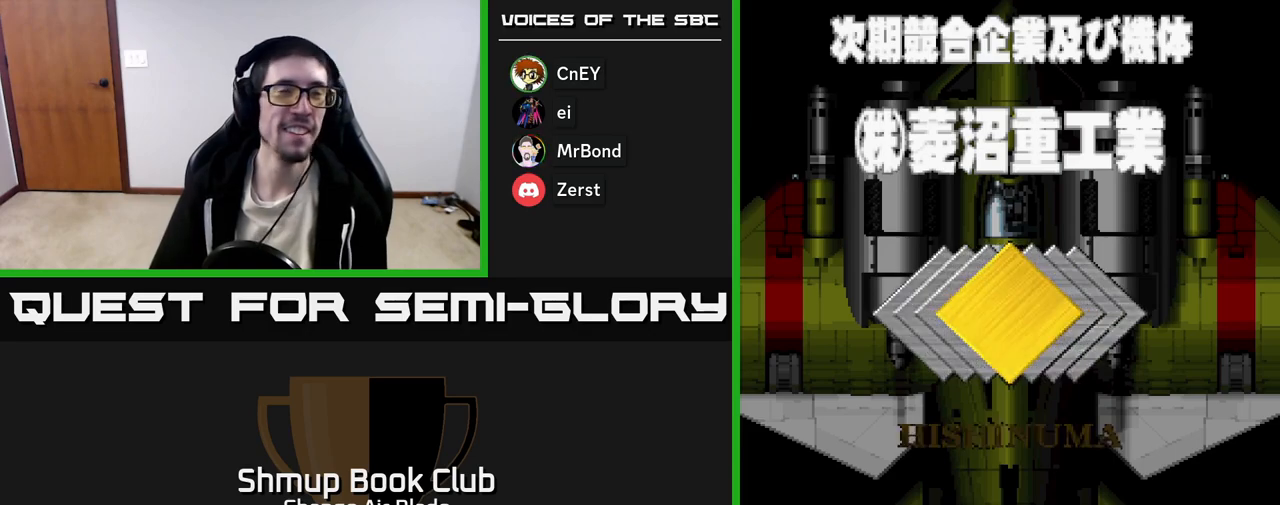
{"buttons": ["DPAD_DOWN", "DPAD_RIGHT"], "left_stick": "center", "right_stick": "center", "events": [[100, "DPAD_RIGHT", "up"], [267, "DPAD_RIGHT", "down"]]}
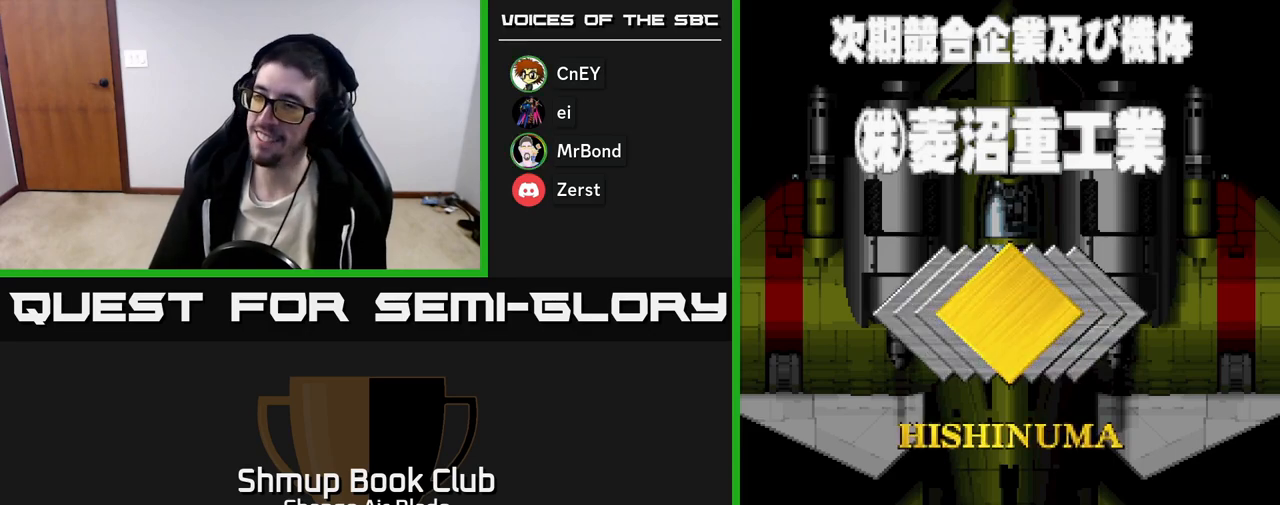
{"buttons": ["START"], "left_stick": "center", "right_stick": "center", "events": [[67, "DPAD_DOWN", "up"], [317, "DPAD_RIGHT", "up"], [433, "right_stick", "up"], [450, "START", "down"], [483, "right_stick", "center"]]}
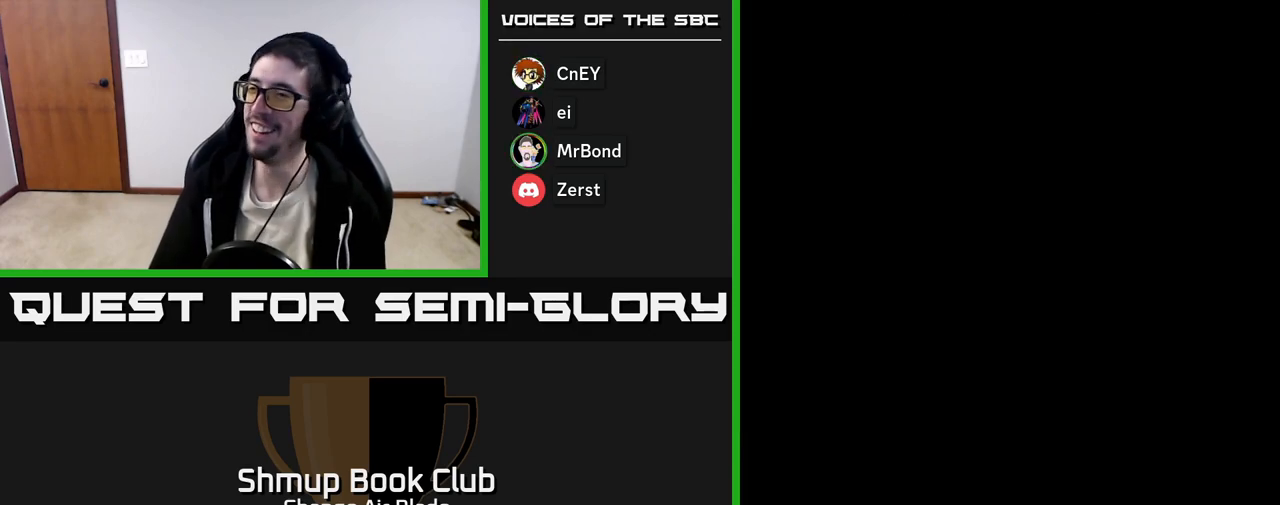
{"buttons": ["DPAD_DOWN", "DPAD_RIGHT"], "left_stick": "center", "right_stick": "center", "events": [[117, "START", "up"], [250, "DPAD_RIGHT", "down"], [367, "DPAD_DOWN", "down"]]}
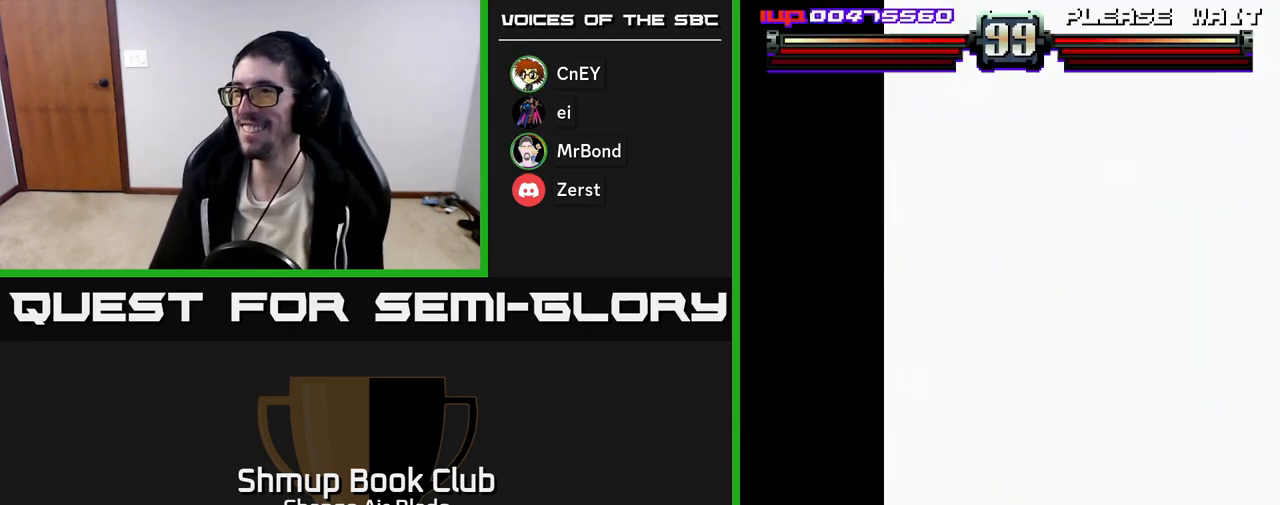
{"buttons": ["DPAD_RIGHT"], "left_stick": "center", "right_stick": "center", "events": [[200, "DPAD_RIGHT", "up"], [367, "DPAD_RIGHT", "down"], [433, "DPAD_DOWN", "up"]]}
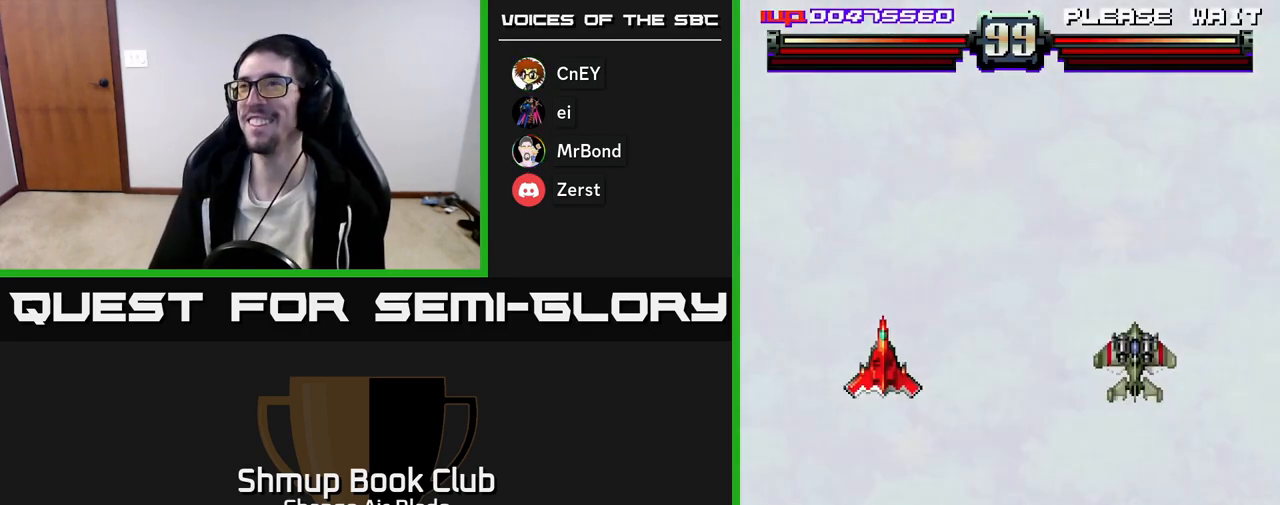
{"buttons": ["DPAD_RIGHT"], "left_stick": "center", "right_stick": "center", "events": [[150, "DPAD_RIGHT", "up"], [483, "DPAD_RIGHT", "down"]]}
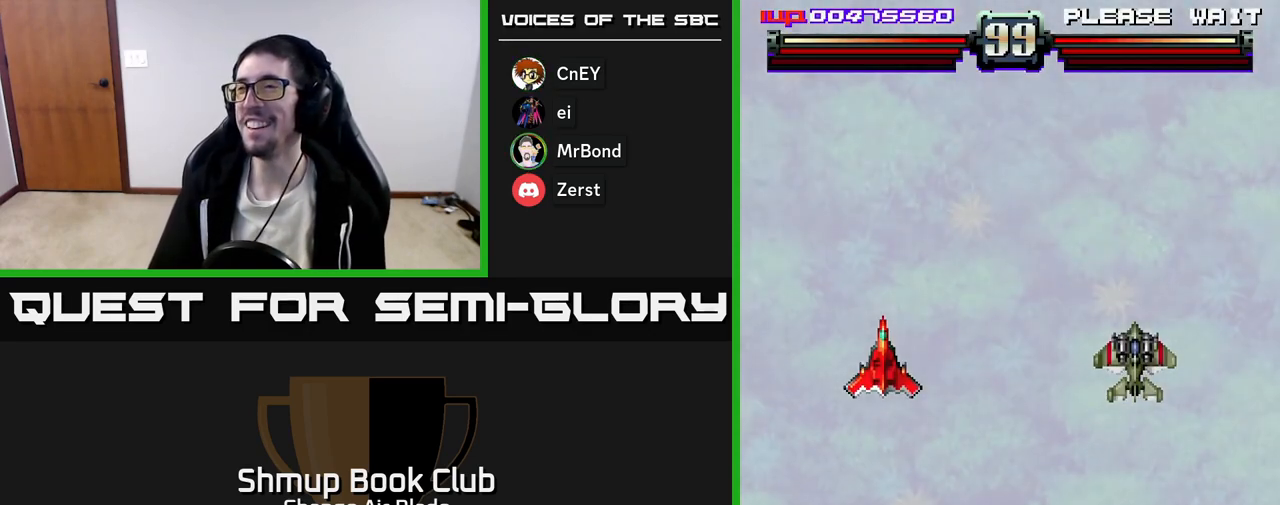
{"buttons": ["DPAD_RIGHT"], "left_stick": "center", "right_stick": "center", "events": [[33, "DPAD_DOWN", "down"], [333, "DPAD_DOWN", "up"]]}
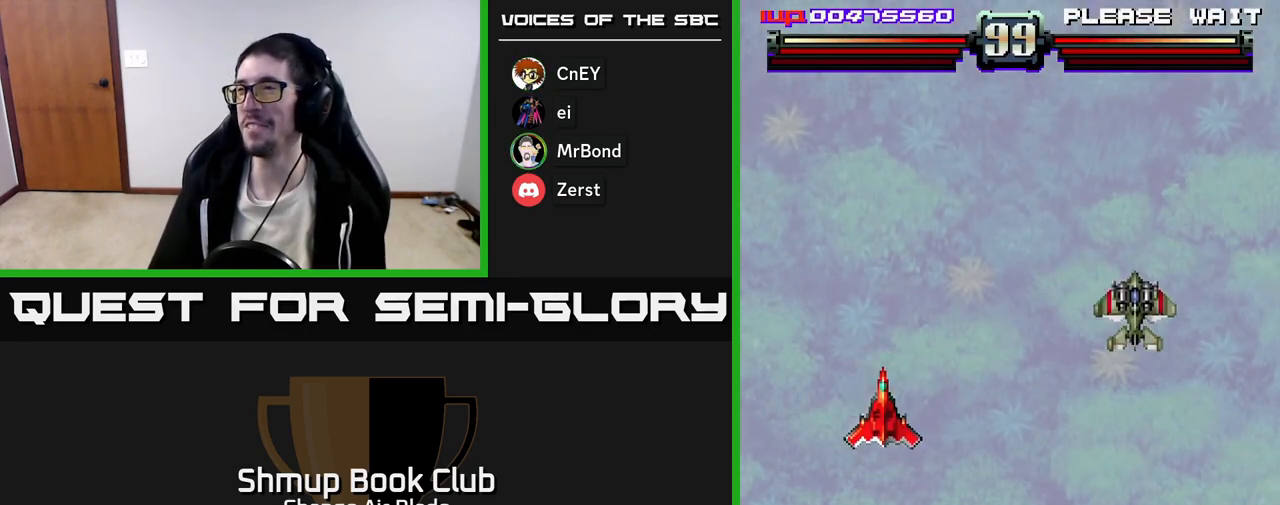
{"buttons": ["DPAD_DOWN", "DPAD_RIGHT"], "left_stick": "center", "right_stick": "center", "events": [[17, "DPAD_DOWN", "down"], [83, "DPAD_RIGHT", "up"], [217, "DPAD_RIGHT", "down"], [267, "DPAD_DOWN", "up"], [400, "DPAD_DOWN", "down"]]}
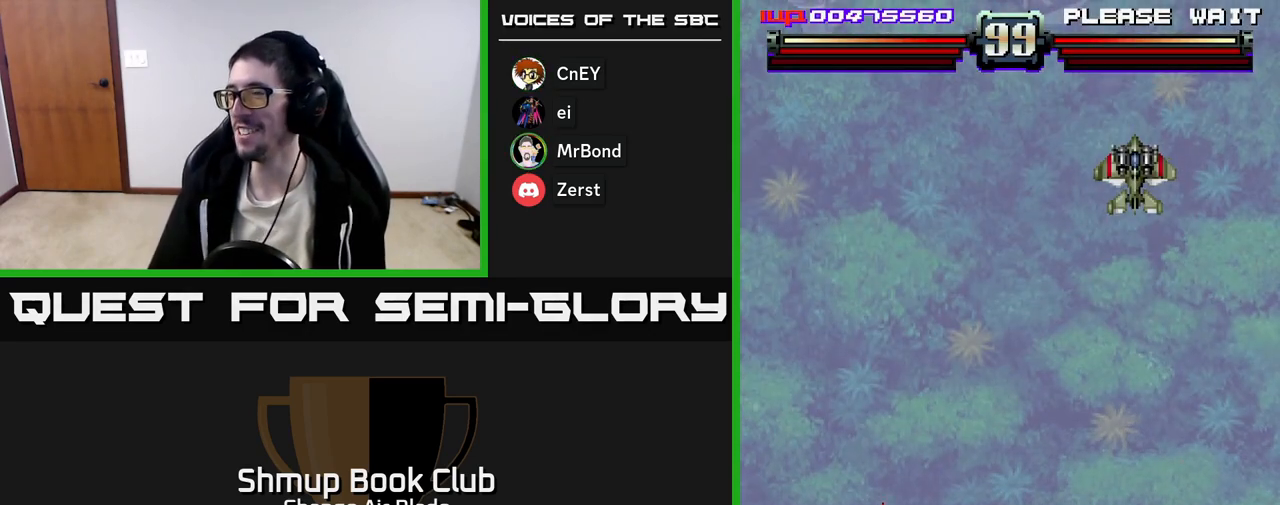
{"buttons": ["DPAD_DOWN", "DPAD_RIGHT"], "left_stick": "center", "right_stick": "center", "events": [[17, "DPAD_DOWN", "up"], [383, "DPAD_DOWN", "down"]]}
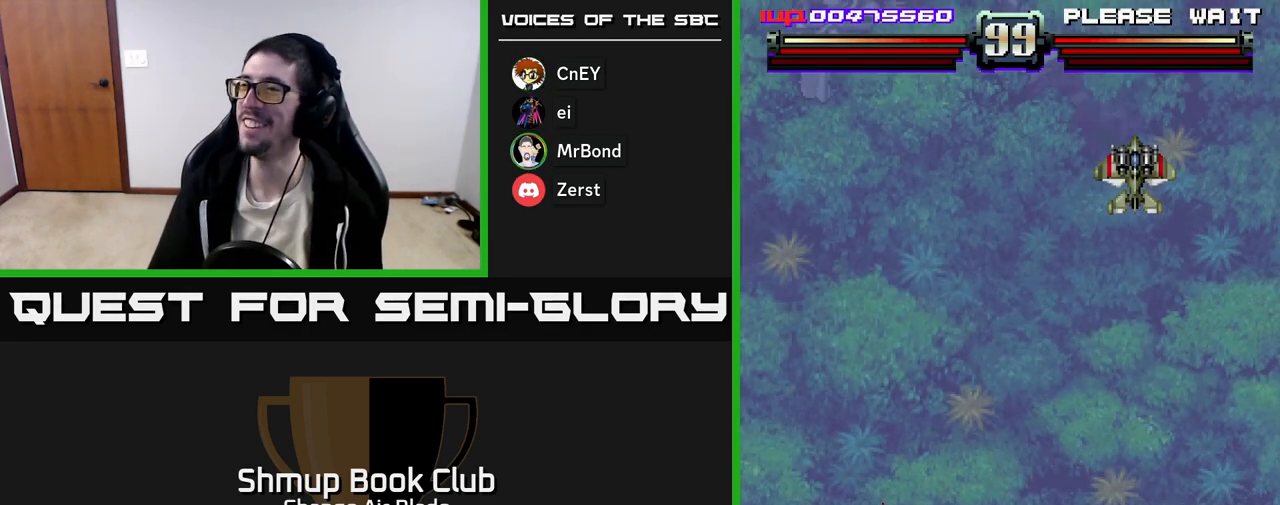
{"buttons": ["DPAD_RIGHT"], "left_stick": "center", "right_stick": "center", "events": [[67, "DPAD_DOWN", "up"], [317, "DPAD_DOWN", "down"], [400, "DPAD_DOWN", "up"]]}
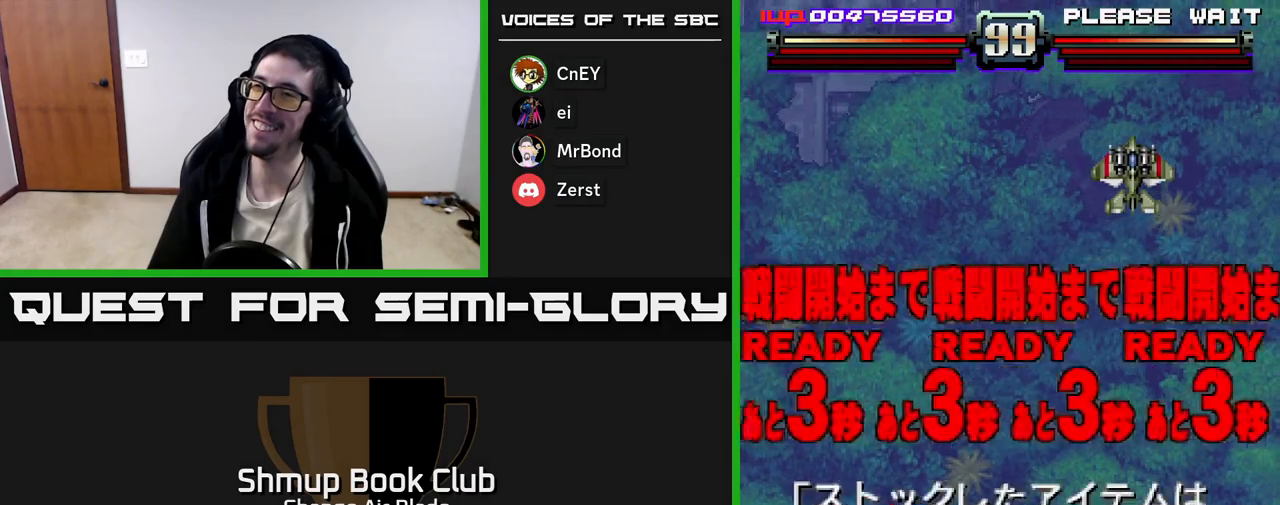
{"buttons": ["DPAD_RIGHT"], "left_stick": "center", "right_stick": "center", "events": [[167, "DPAD_DOWN", "down"], [200, "DPAD_RIGHT", "up"], [350, "DPAD_DOWN", "up"], [350, "DPAD_RIGHT", "down"]]}
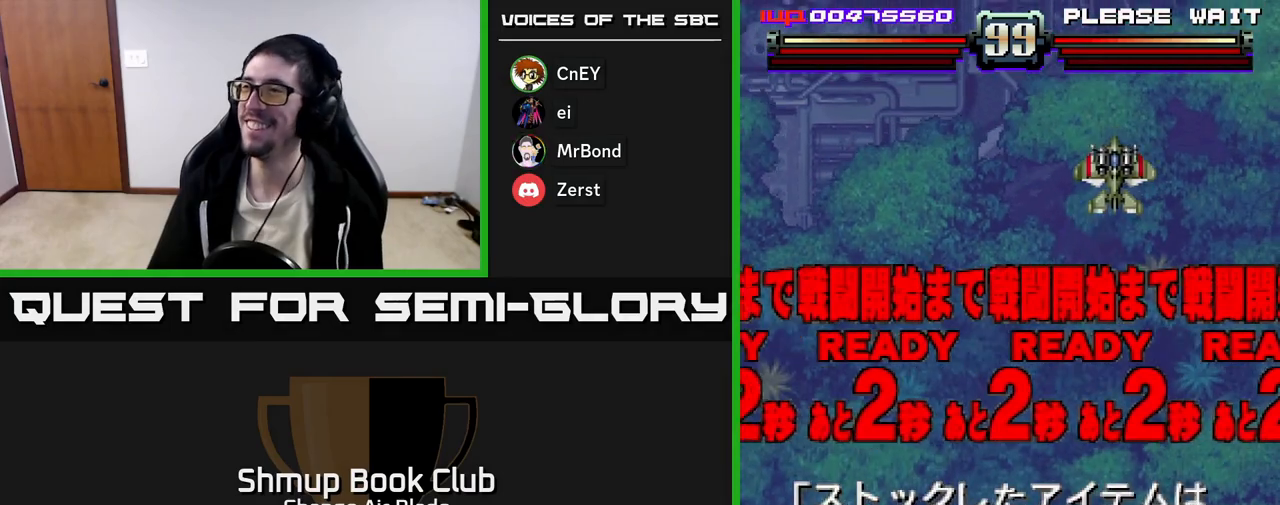
{"buttons": [], "left_stick": "center", "right_stick": "center", "events": [[267, "DPAD_RIGHT", "up"], [283, "DPAD_UP", "down"], [500, "DPAD_UP", "up"]]}
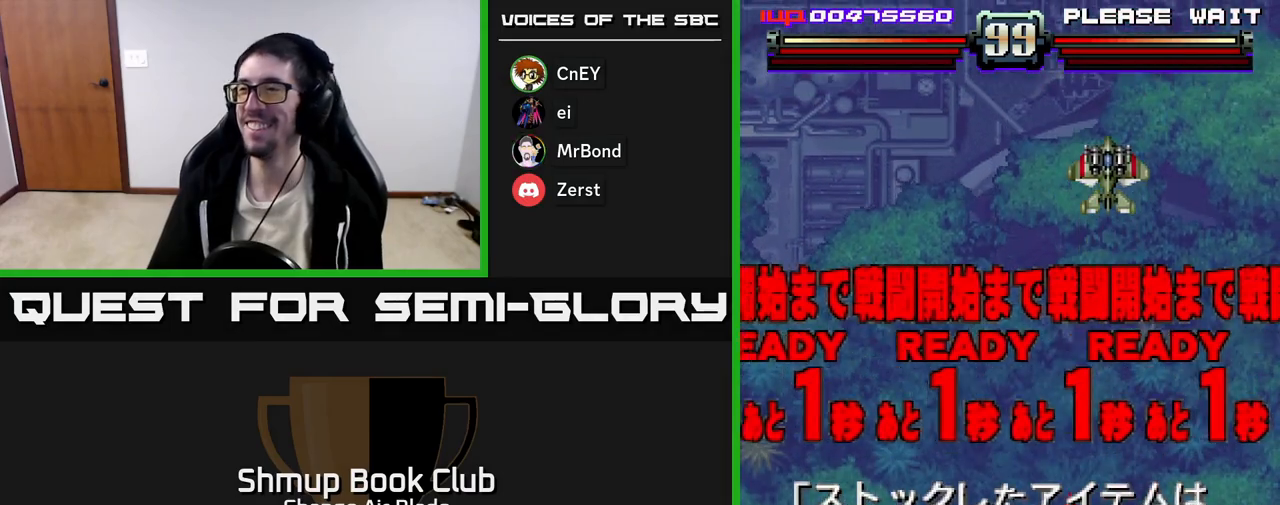
{"buttons": ["DPAD_DOWN"], "left_stick": "center", "right_stick": "center", "events": [[200, "DPAD_DOWN", "down"]]}
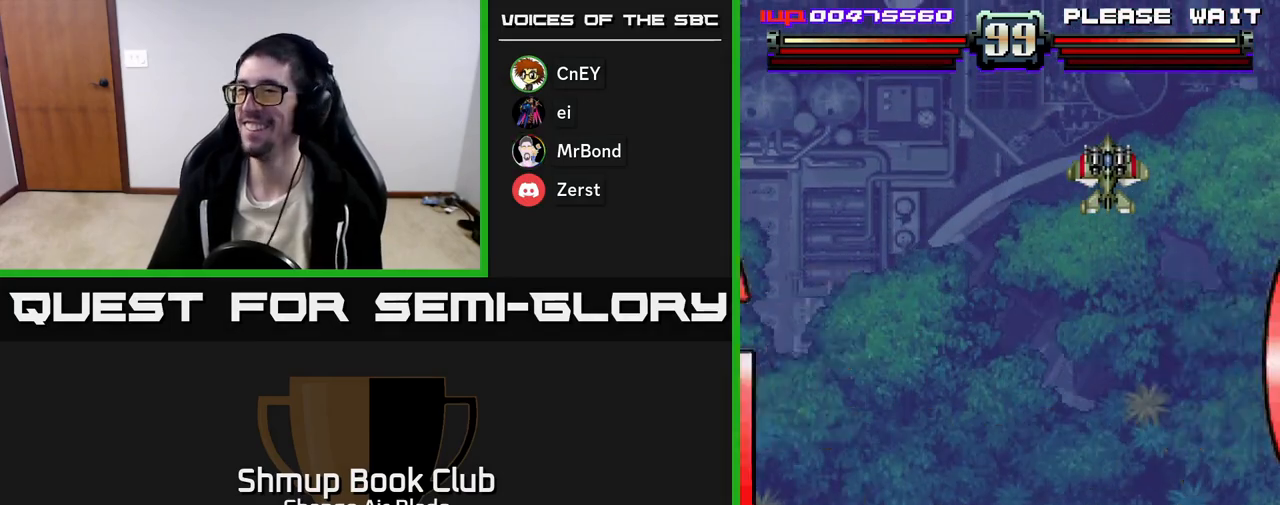
{"buttons": ["DPAD_UP"], "left_stick": "center", "right_stick": "center", "events": [[33, "DPAD_DOWN", "up"], [67, "DPAD_UP", "down"]]}
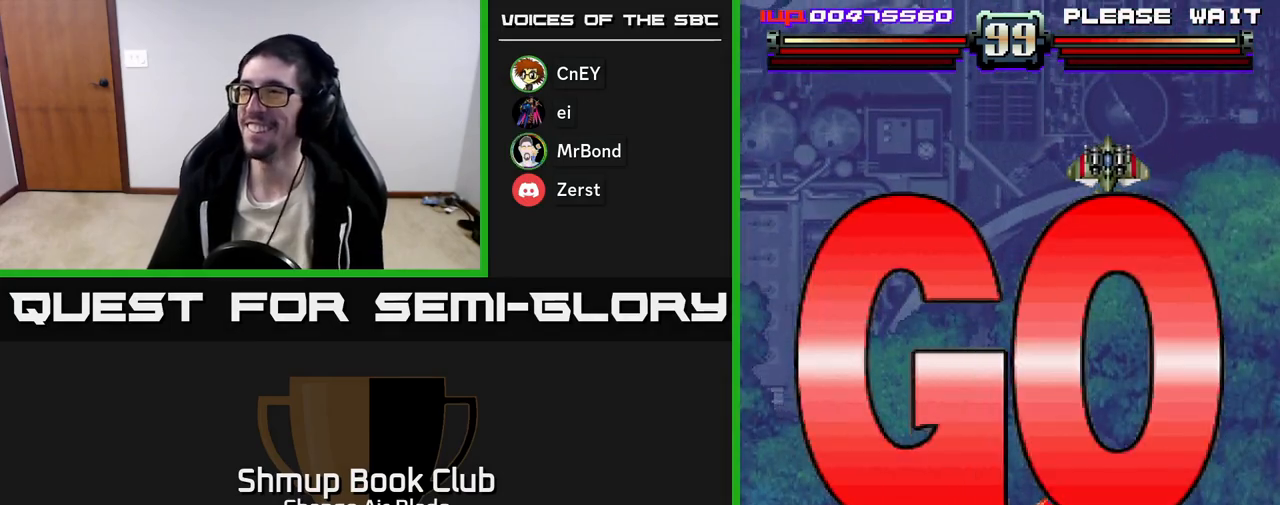
{"buttons": ["A", "DPAD_LEFT"], "left_stick": "center", "right_stick": "center", "events": [[233, "A", "down"], [267, "DPAD_UP", "up"], [433, "DPAD_LEFT", "down"]]}
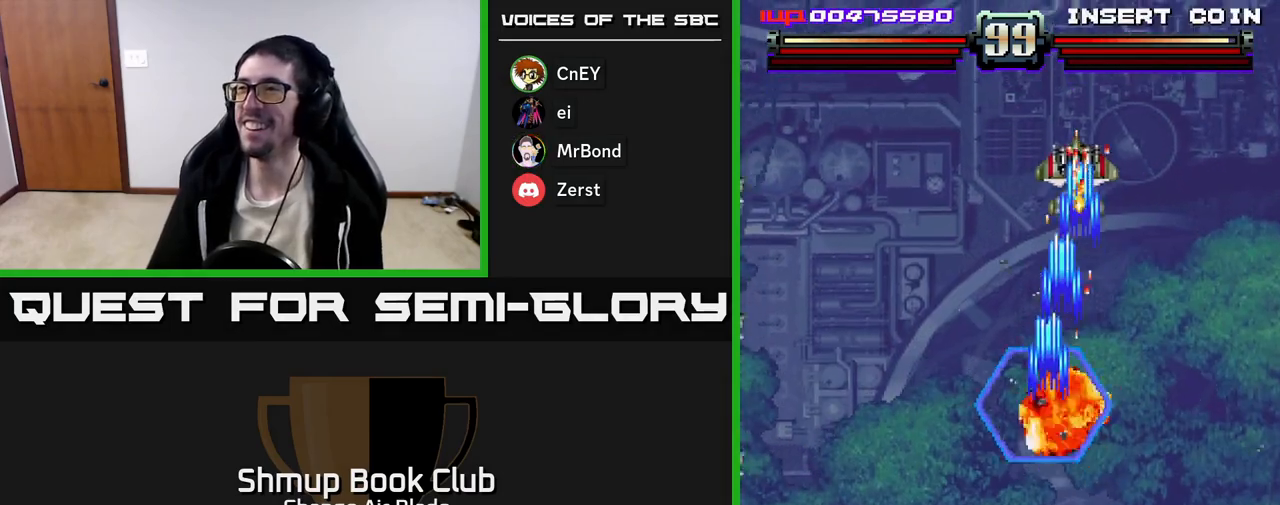
{"buttons": ["A", "DPAD_DOWN"], "left_stick": "center", "right_stick": "center", "events": [[67, "DPAD_DOWN", "down"], [83, "DPAD_LEFT", "up"], [133, "DPAD_RIGHT", "down"], [267, "DPAD_RIGHT", "up"]]}
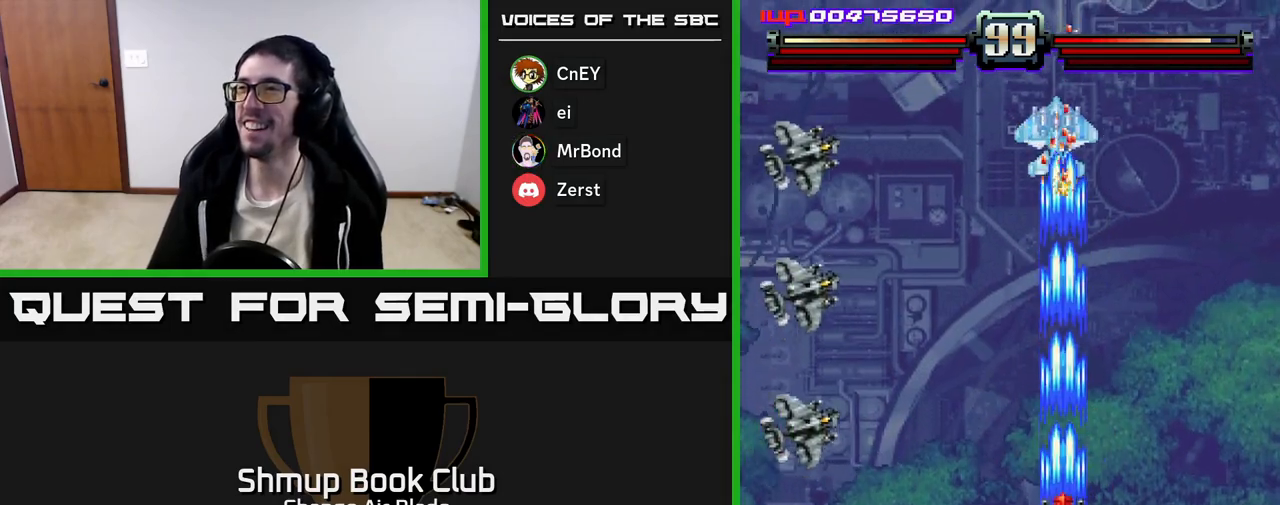
{"buttons": ["A", "DPAD_LEFT"], "left_stick": "center", "right_stick": "center", "events": [[200, "DPAD_LEFT", "down"], [333, "DPAD_DOWN", "up"]]}
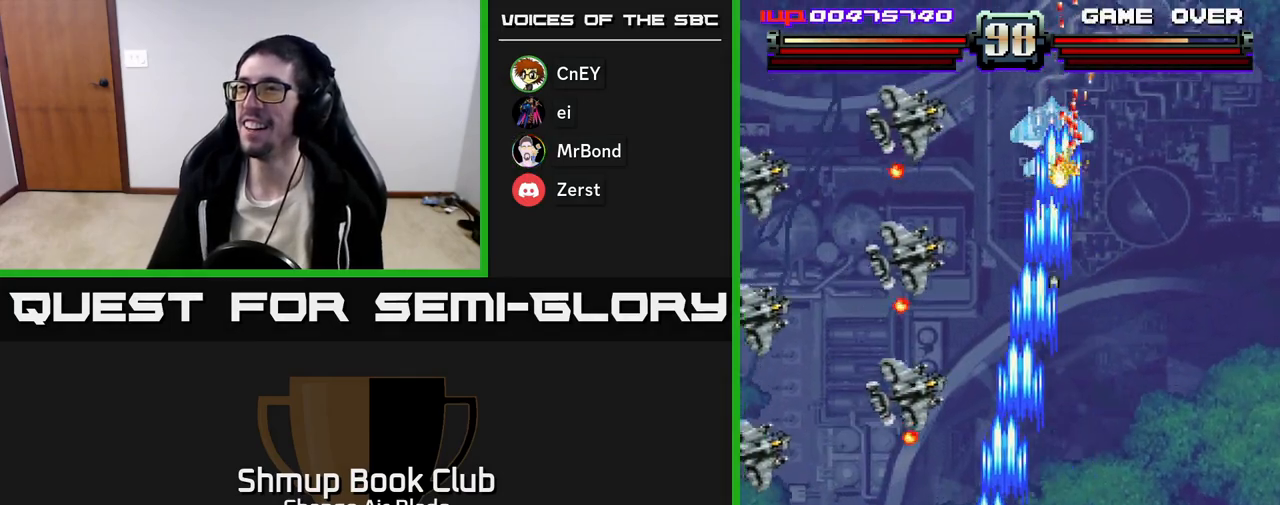
{"buttons": ["A", "DPAD_LEFT"], "left_stick": "center", "right_stick": "center", "events": [[100, "DPAD_DOWN", "down"], [233, "DPAD_LEFT", "up"], [317, "DPAD_RIGHT", "down"], [450, "DPAD_RIGHT", "up"], [483, "DPAD_DOWN", "up"], [483, "DPAD_LEFT", "down"]]}
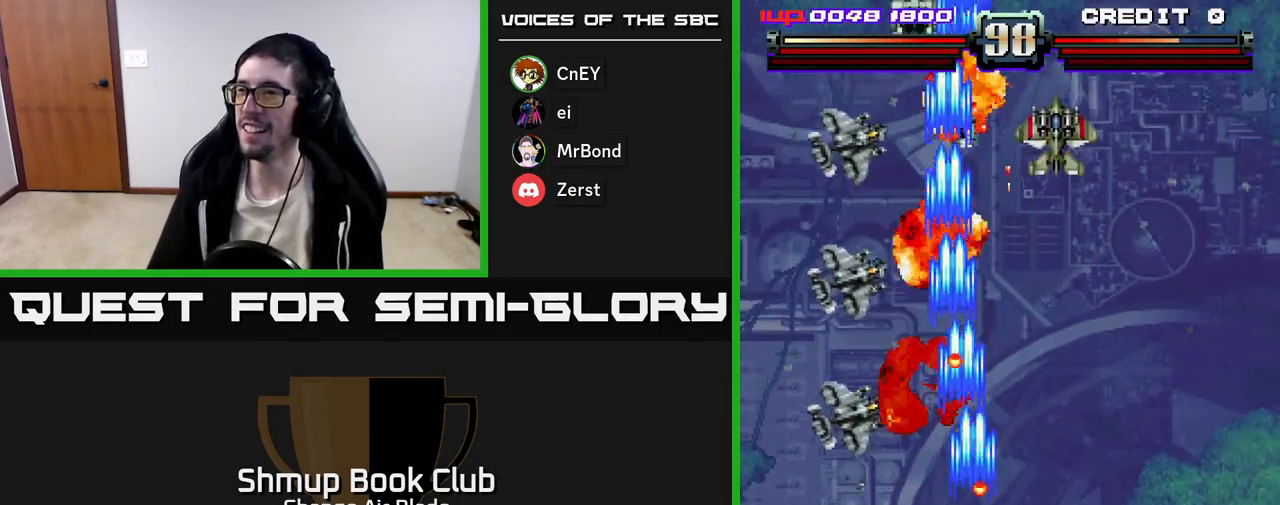
{"buttons": ["A", "DPAD_RIGHT"], "left_stick": "center", "right_stick": "center", "events": [[283, "DPAD_UP", "down"], [300, "DPAD_LEFT", "up"], [317, "DPAD_RIGHT", "down"], [317, "DPAD_UP", "up"], [333, "DPAD_UP", "down"], [383, "DPAD_UP", "up"]]}
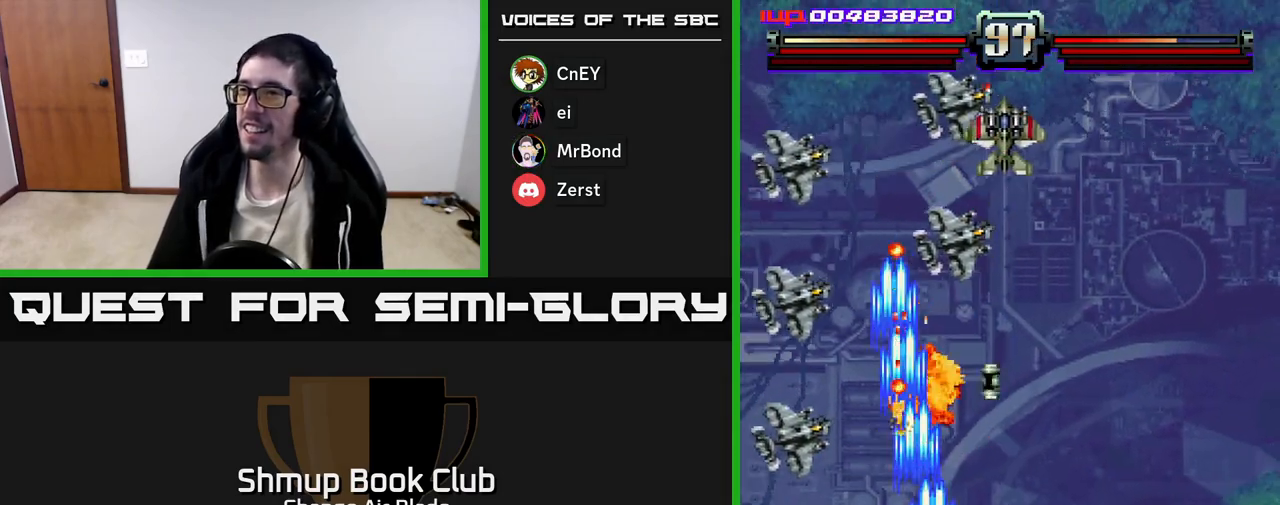
{"buttons": ["A", "DPAD_LEFT"], "left_stick": "center", "right_stick": "center", "events": [[17, "DPAD_DOWN", "down"], [33, "DPAD_RIGHT", "up"], [67, "DPAD_LEFT", "down"], [100, "DPAD_DOWN", "up"]]}
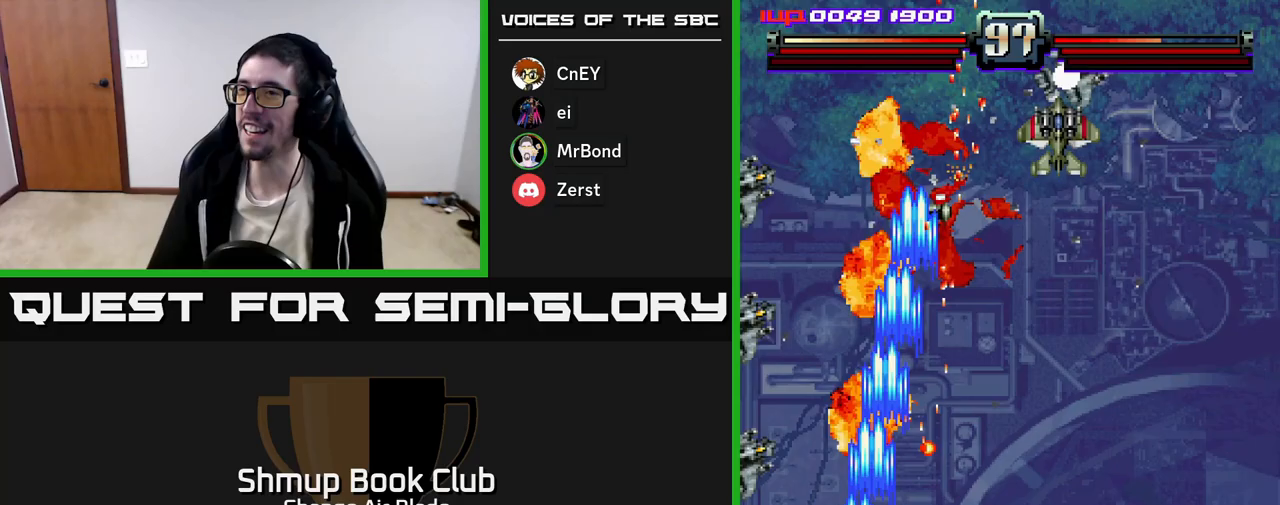
{"buttons": ["A", "DPAD_RIGHT"], "left_stick": "center", "right_stick": "center", "events": [[67, "DPAD_UP", "down"], [283, "DPAD_UP", "up"], [317, "DPAD_LEFT", "up"], [333, "DPAD_DOWN", "down"], [350, "DPAD_RIGHT", "down"], [383, "DPAD_DOWN", "up"]]}